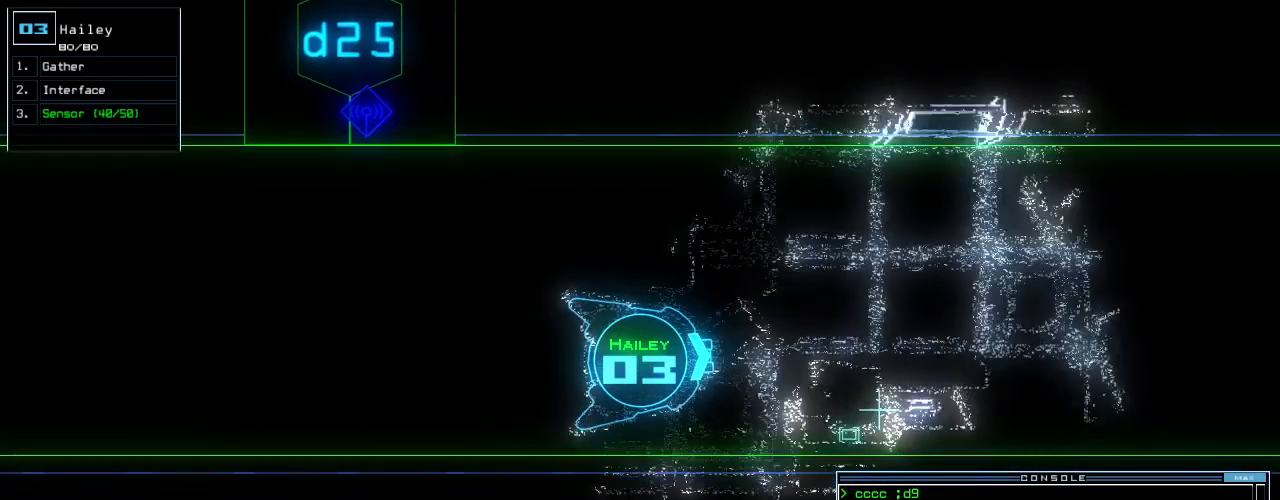
Gameplay with keyboard; each line is a JSON object with the keys held at the frame after it. "events" lists presses ("down") and releases ("up") of ".", "0", "1", "2", "3", "4", "5", "6", "7", "8", "9", "a", "b", "backspace", "c", "caps_lock", "comma", "ctrl_l", "ctrl_r", "d", "down", "e", "equals", "escape", "f", "f8", "g", "h", "i", "j", "k", "l", "left", "m", "minus", "n", "o", "p", "q", "quote", "r", "return", "right", "s", "semicolon", "shift_l", "shift_r", "space", "t", "tab", "tilde", "u", "up", "v", "w", "x", "y" and "z" between this image and that frame as [ms after this image, input, new state], when the widget could be followed in between. No other keys are recorded. Mouse input is not recorded.
{"keys": [], "events": [[120, "up", "up"]]}
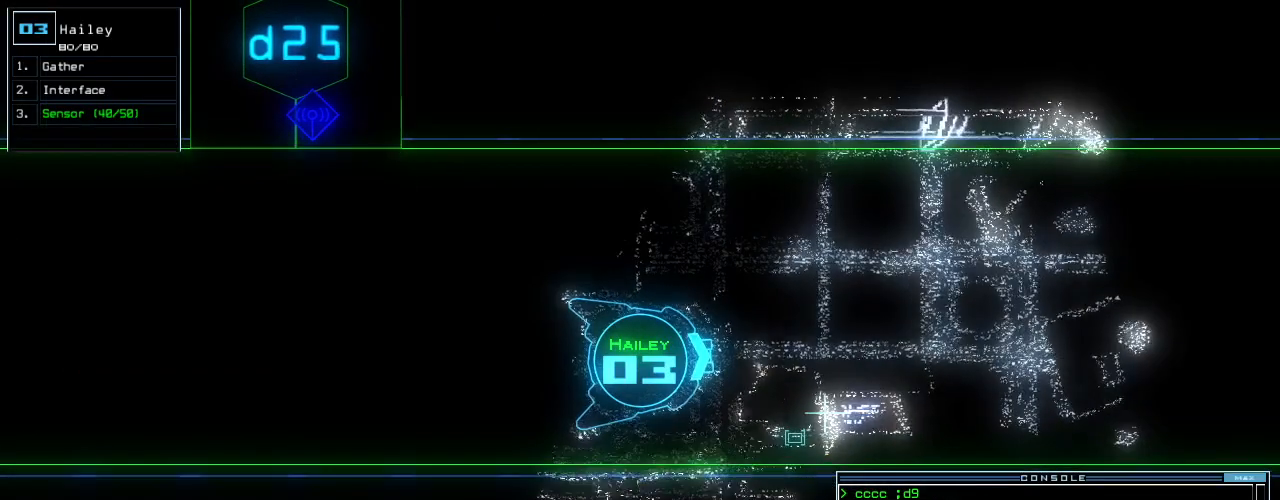
{"keys": [], "events": [[80, "space", "down"], [160, "space", "up"]]}
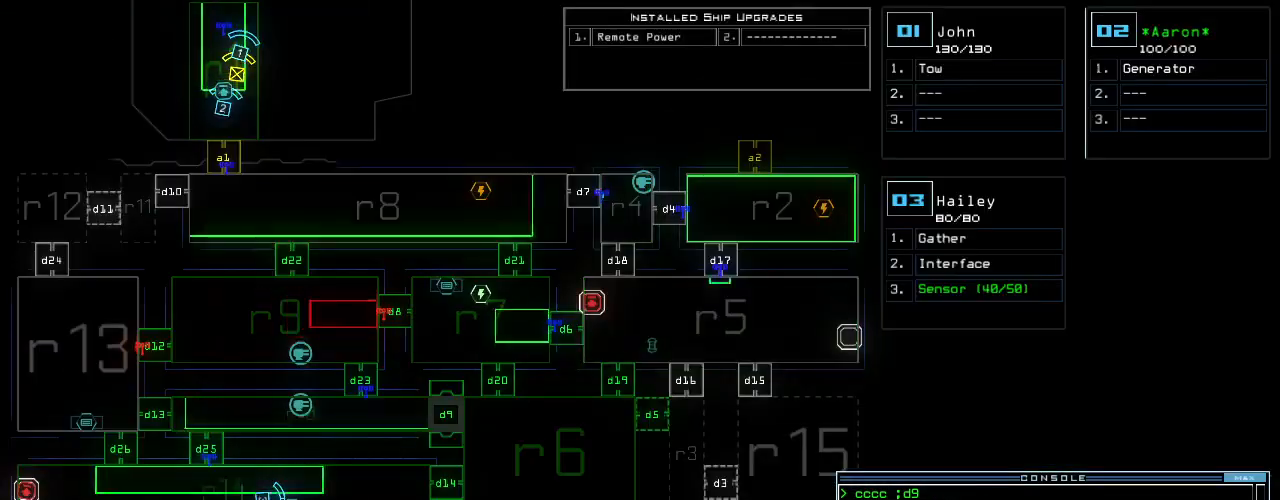
{"keys": [], "events": []}
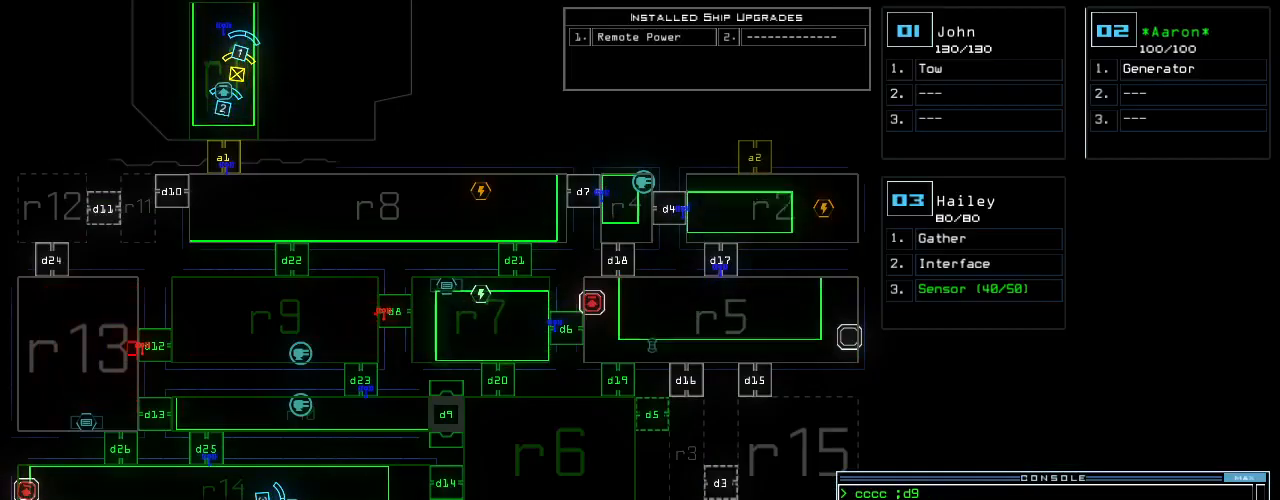
{"keys": [], "events": []}
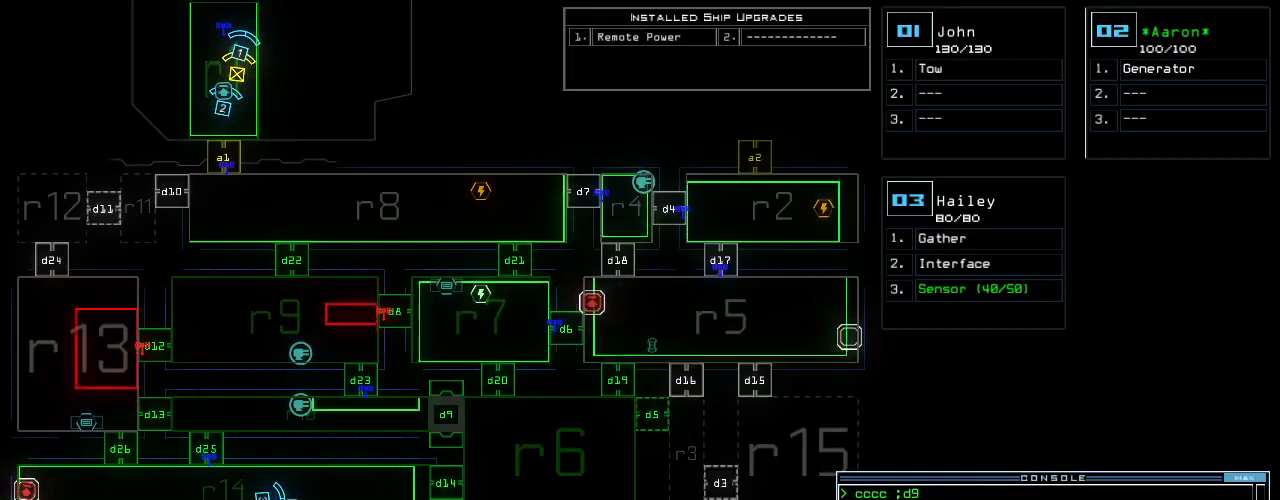
{"keys": [], "events": []}
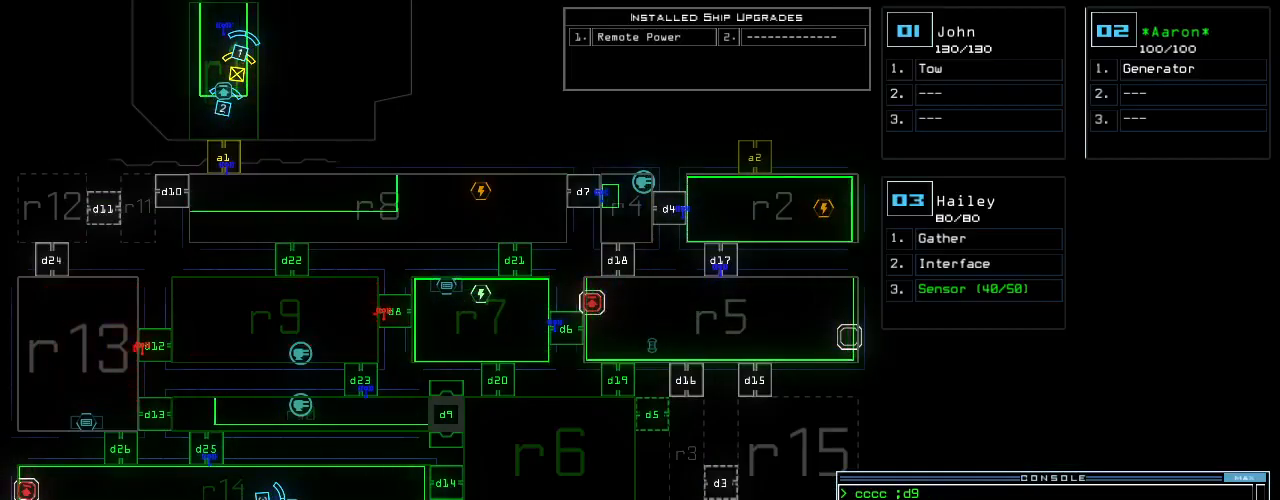
{"keys": [], "events": []}
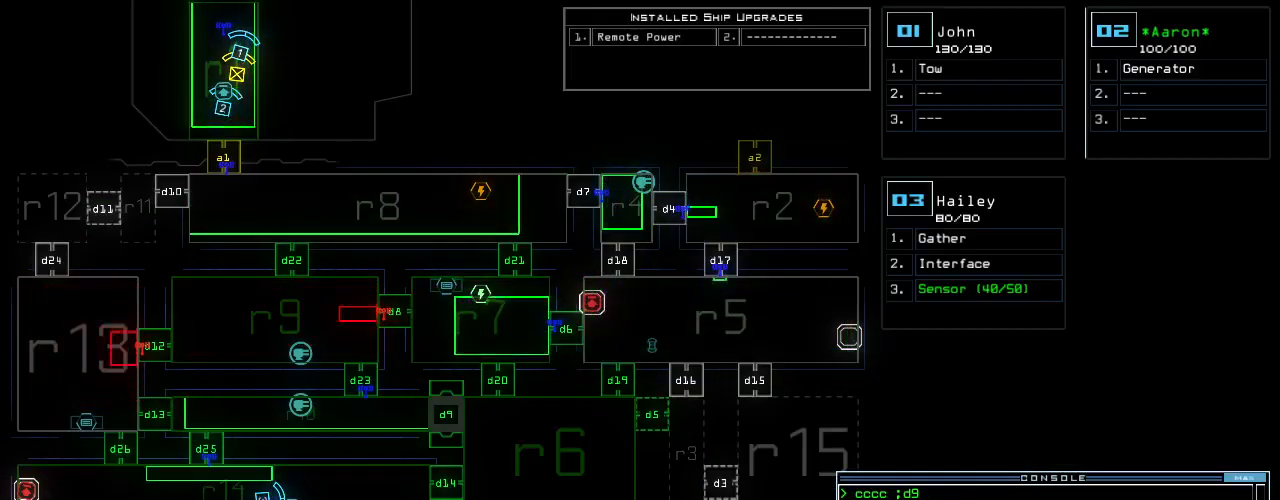
{"keys": [], "events": []}
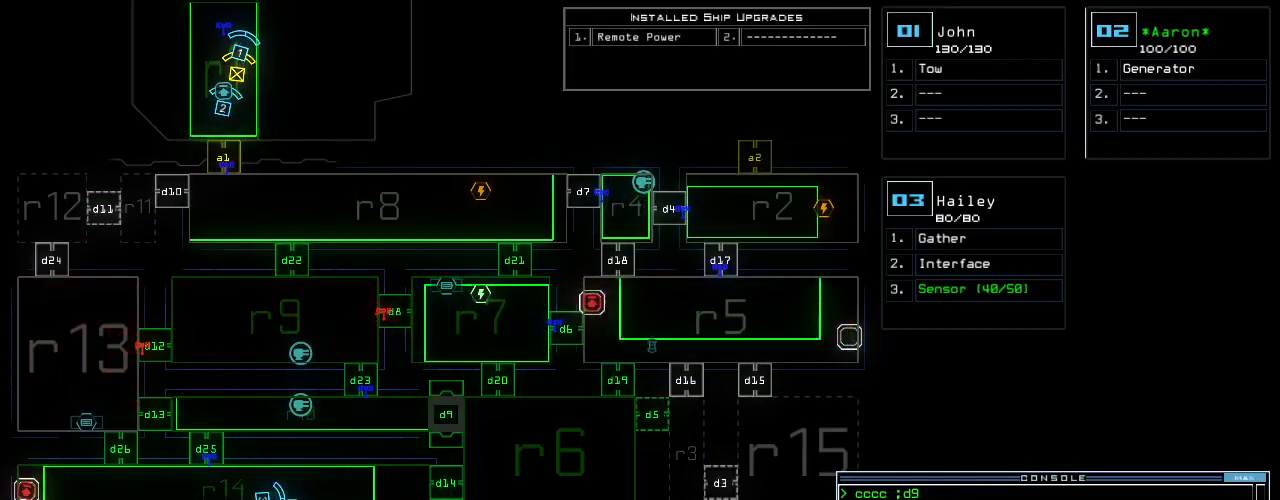
{"keys": [], "events": []}
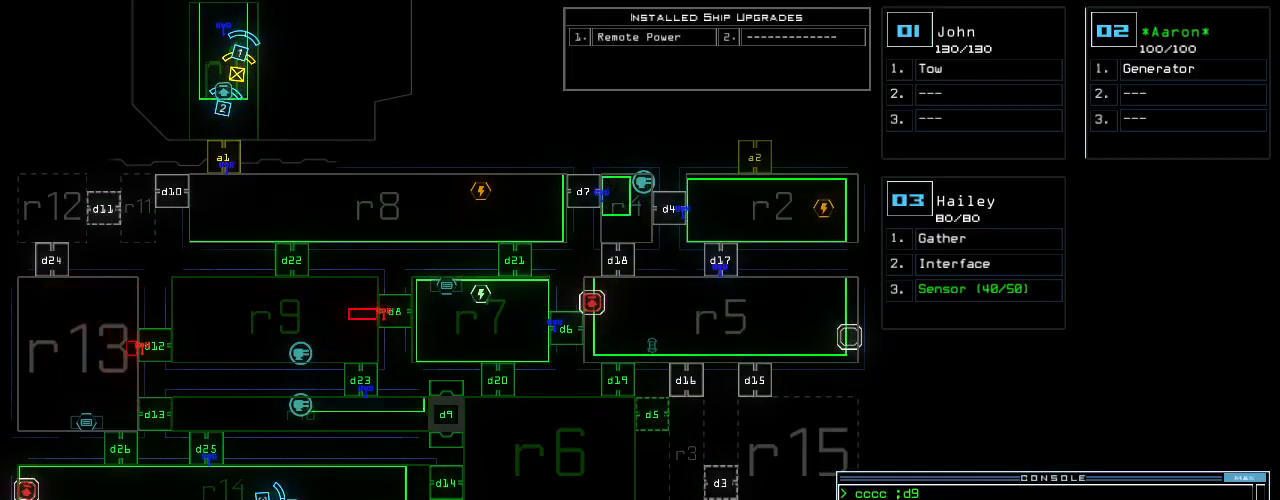
{"keys": [], "events": []}
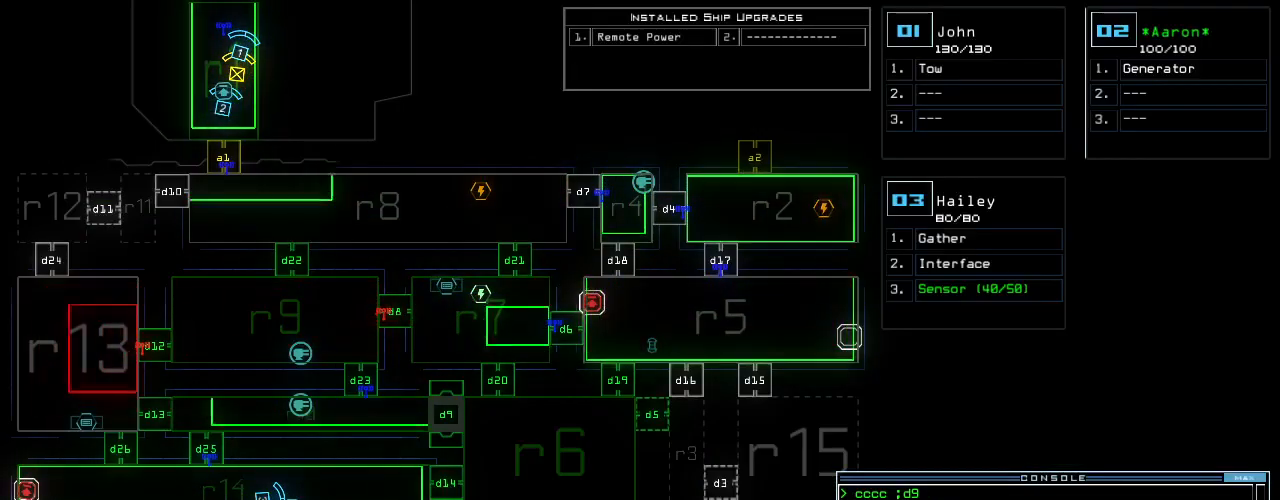
{"keys": ["left", "up"], "events": [[140, "1", "down"], [140, "left", "down"], [160, "up", "down"], [220, "1", "up"]]}
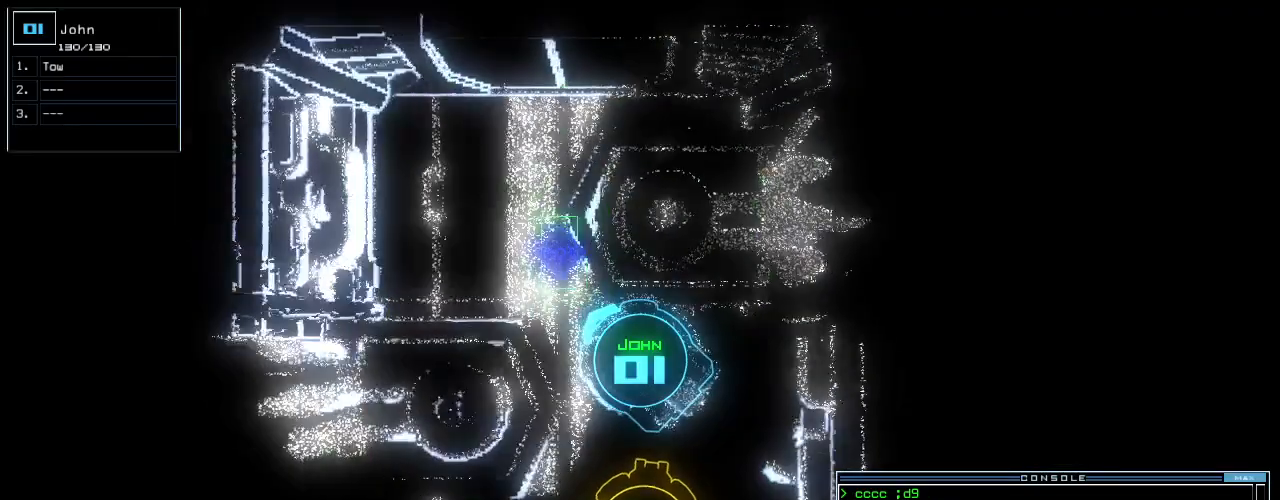
{"keys": ["up"]}
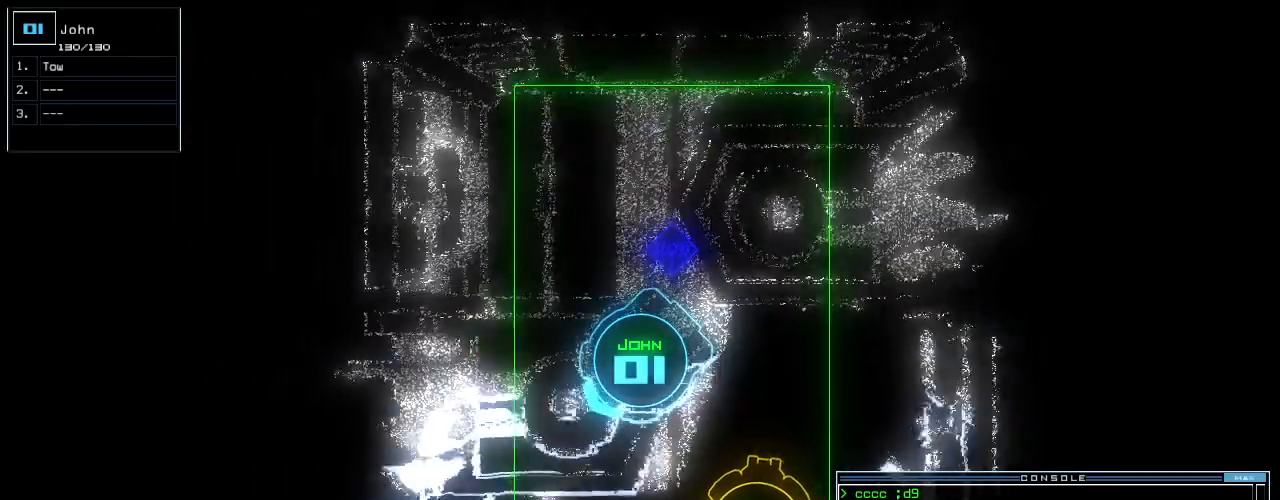
{"keys": ["up"]}
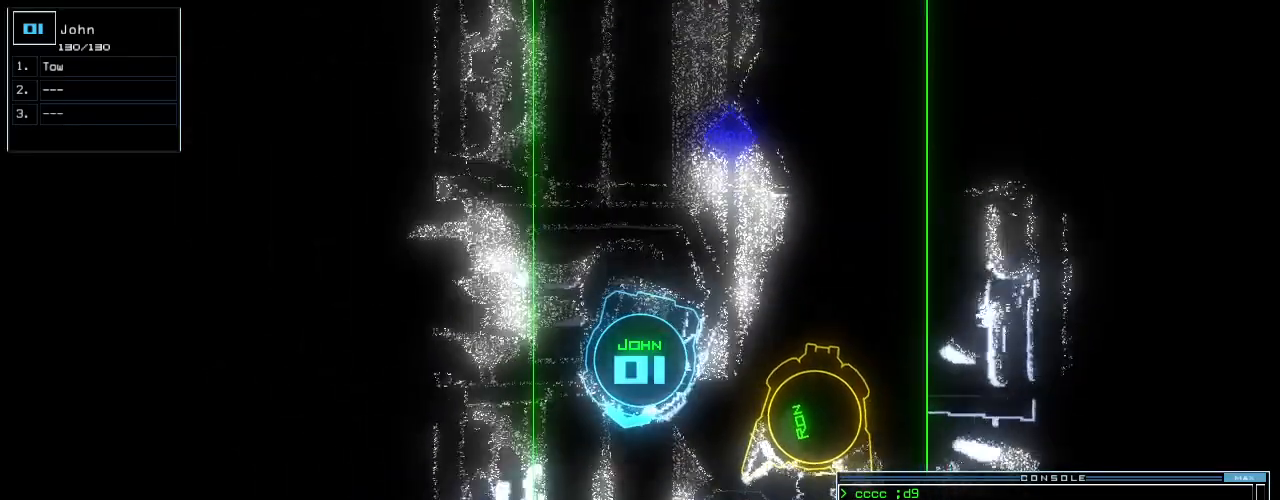
{"keys": ["up"]}
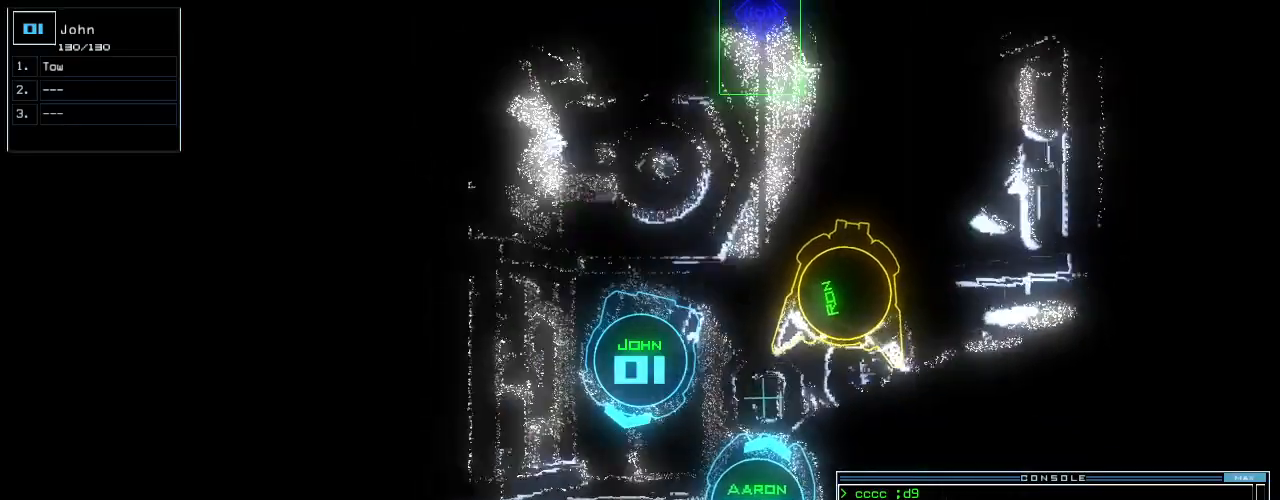
{"keys": ["up"], "events": [[100, "left", "down"], [160, "left", "up"]]}
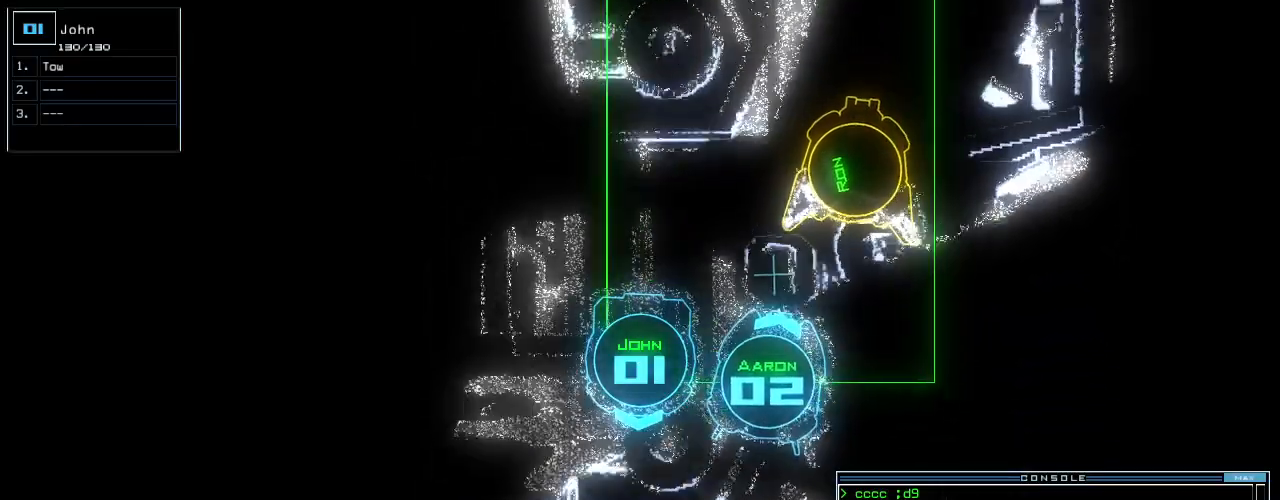
{"keys": ["left", "up"], "events": [[280, "left", "down"], [340, "a", "down"], [420, "r", "down"], [480, "r", "up"], [500, "a", "up"]]}
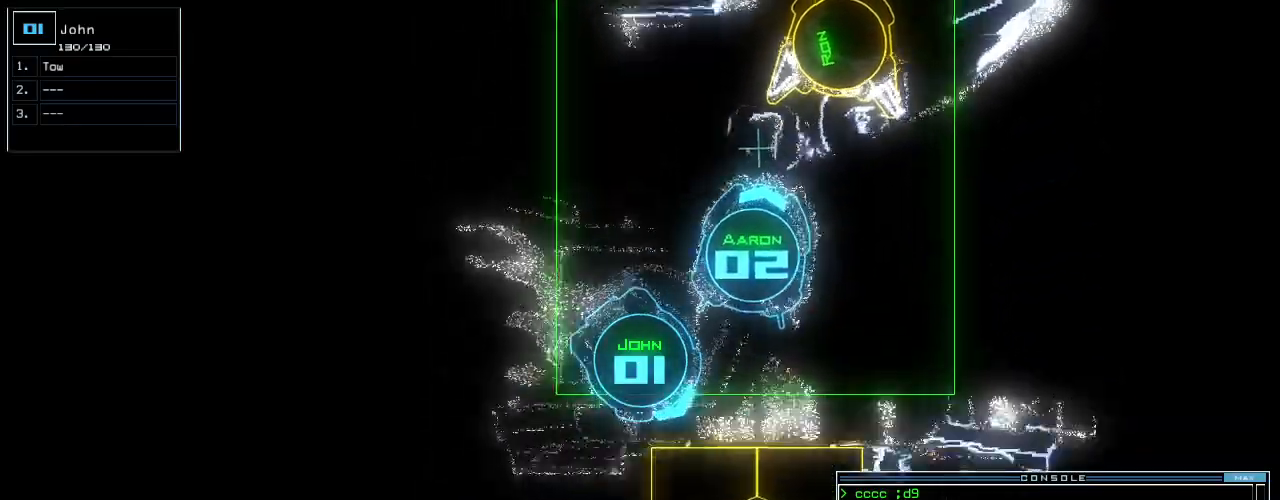
{"keys": ["up"], "events": [[20, "return", "down"], [60, "left", "up"], [120, "return", "up"], [320, "right", "down"], [420, "right", "up"]]}